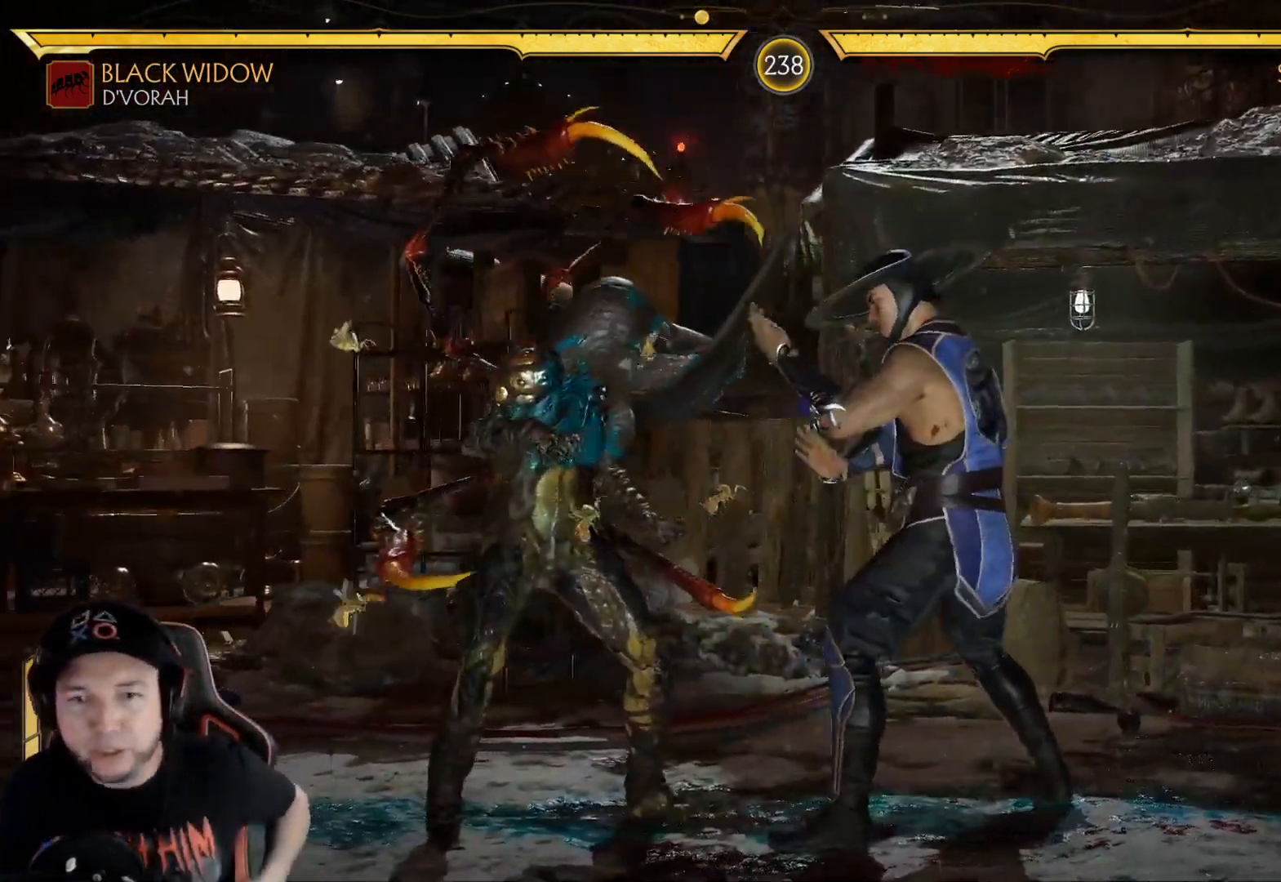
Gameplay with a controller (Xbox layout); each line is a JSON object with the inputs held at the frame after it. "events" lists button and stick changes between this image and that frame as [ms after this image, input, new state], when the widget could be followed in between. Not read: L3 R3 SHARE.
{"buttons": ["R2"], "left_stick": "center", "right_stick": "center", "events": [[17, "R2", "down"]]}
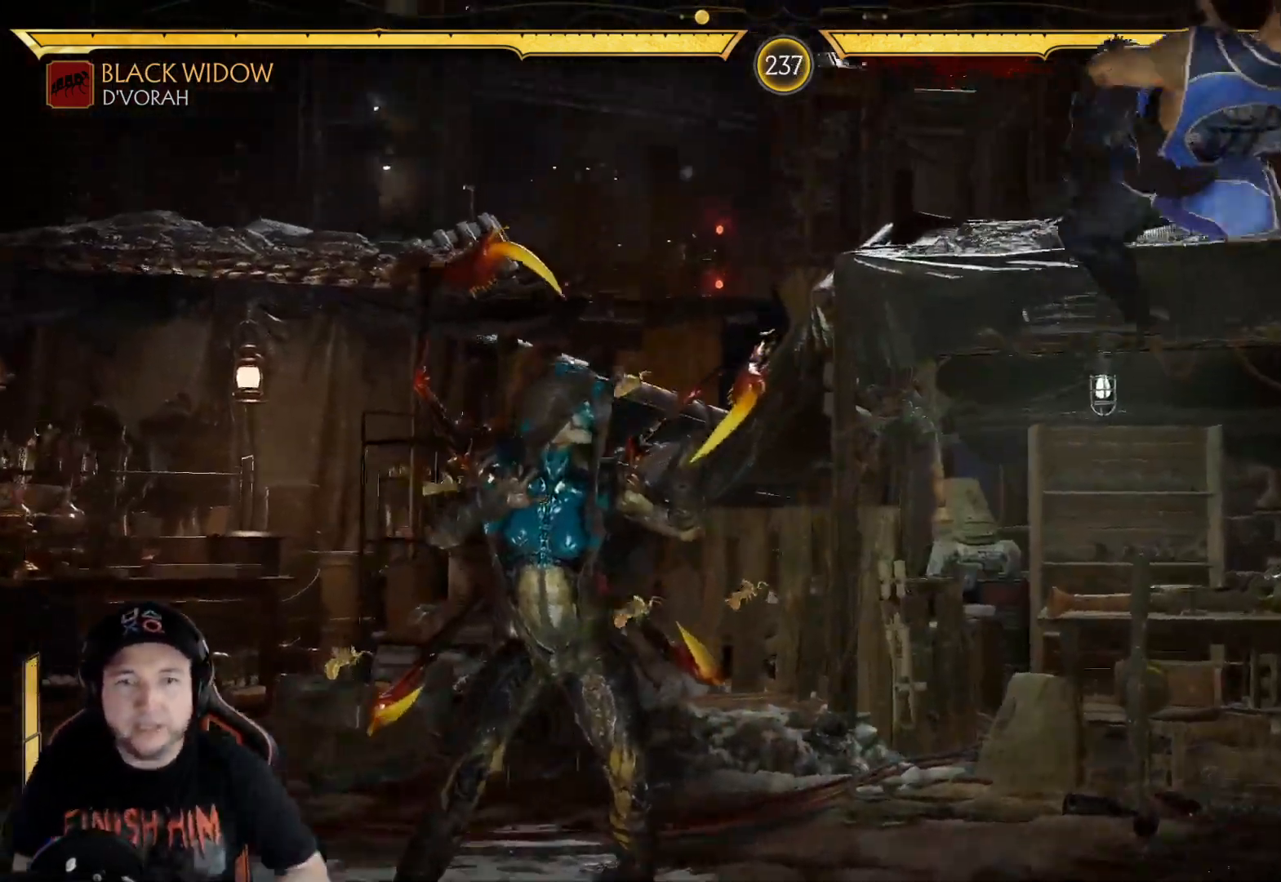
{"buttons": [], "left_stick": "center", "right_stick": "center", "events": [[133, "R2", "up"], [200, "DPAD_LEFT", "down"], [351, "DPAD_LEFT", "up"], [418, "DPAD_LEFT", "down"], [484, "DPAD_LEFT", "up"]]}
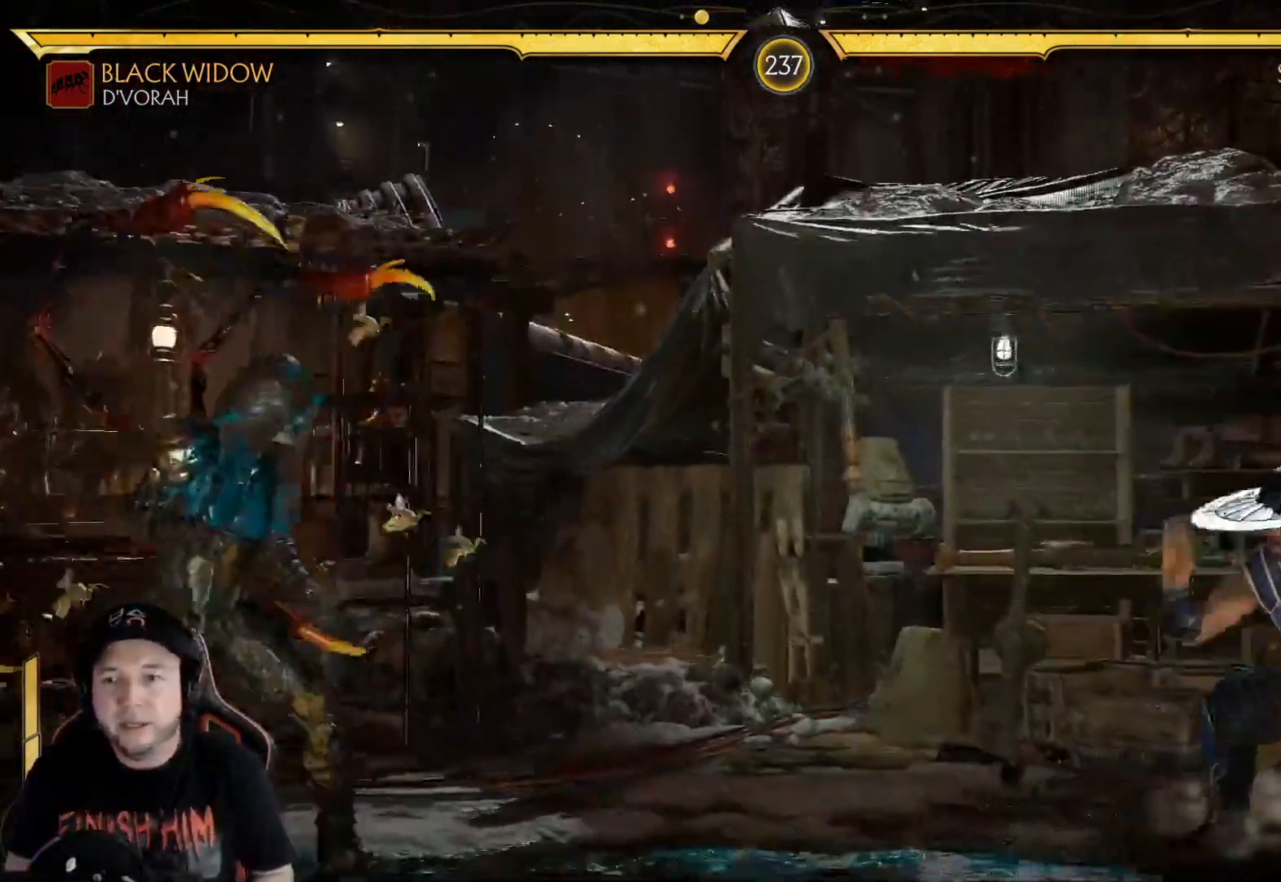
{"buttons": ["DPAD_LEFT"], "left_stick": "center", "right_stick": "center", "events": [[50, "DPAD_LEFT", "down"], [117, "DPAD_LEFT", "up"], [251, "DPAD_LEFT", "down"], [318, "DPAD_LEFT", "up"], [368, "DPAD_LEFT", "down"]]}
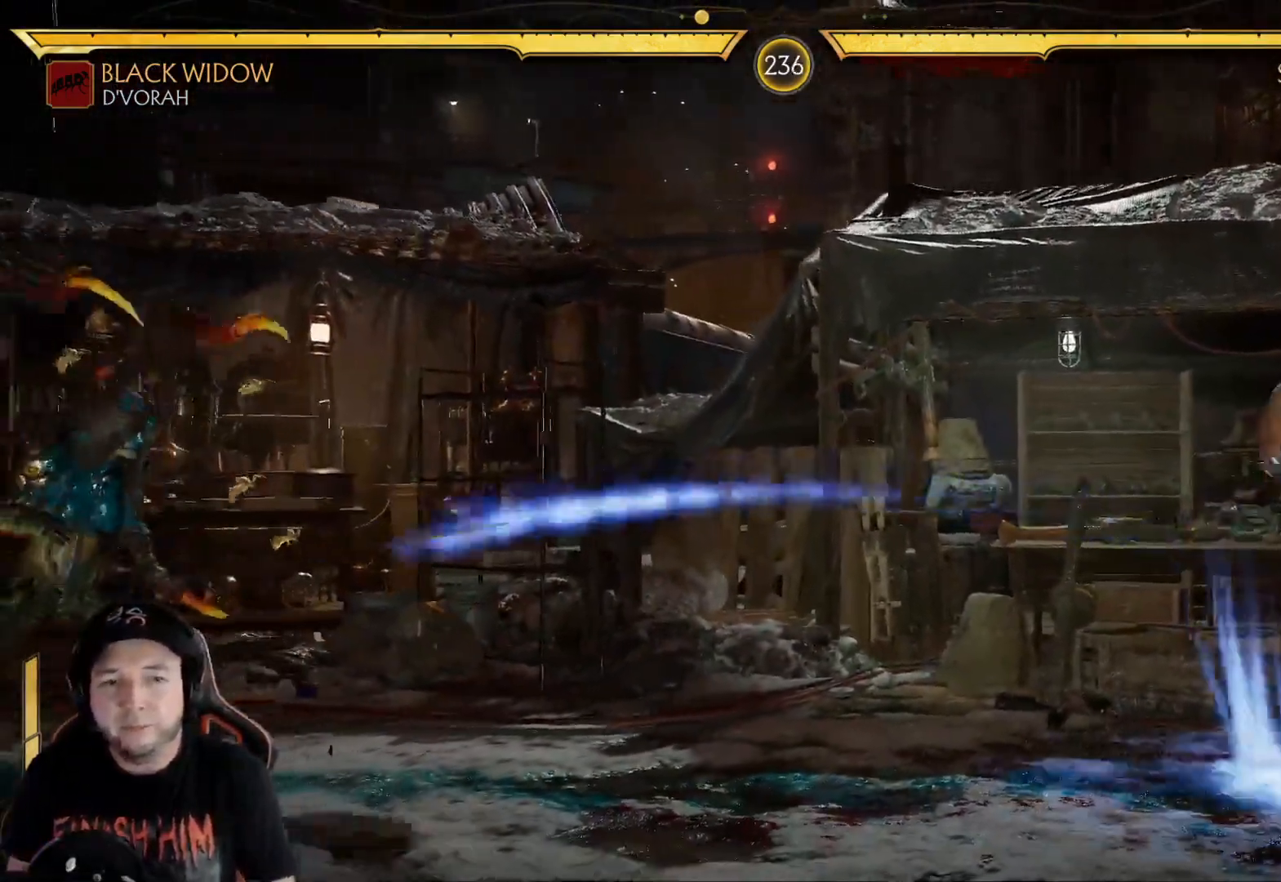
{"buttons": [], "left_stick": "center", "right_stick": "center", "events": [[33, "DPAD_LEFT", "up"], [100, "DPAD_DOWN", "down"], [150, "DPAD_LEFT", "down"], [234, "Y", "down"], [317, "Y", "up"], [384, "Y", "down"], [468, "Y", "up"], [501, "DPAD_DOWN", "up"], [501, "DPAD_LEFT", "up"]]}
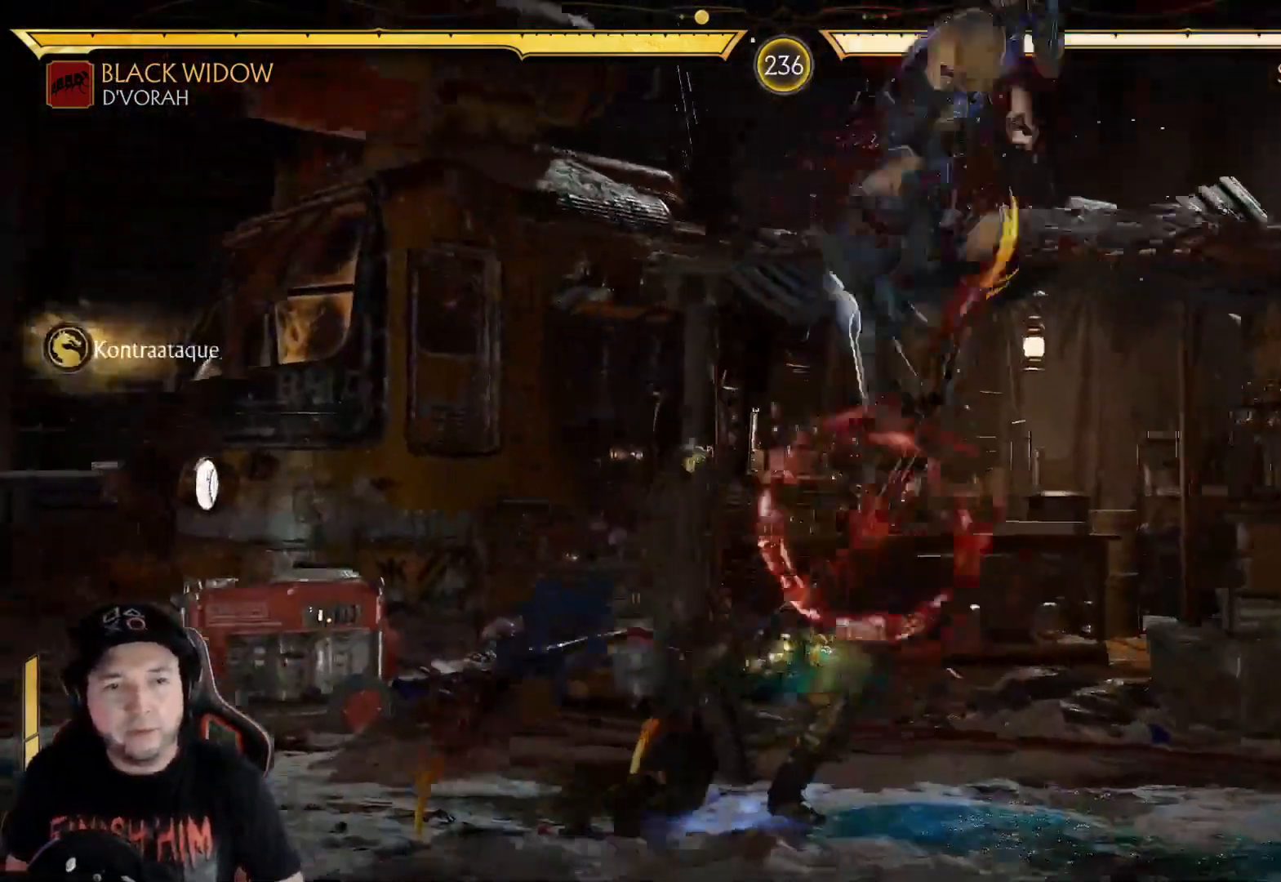
{"buttons": [], "left_stick": "center", "right_stick": "center", "events": []}
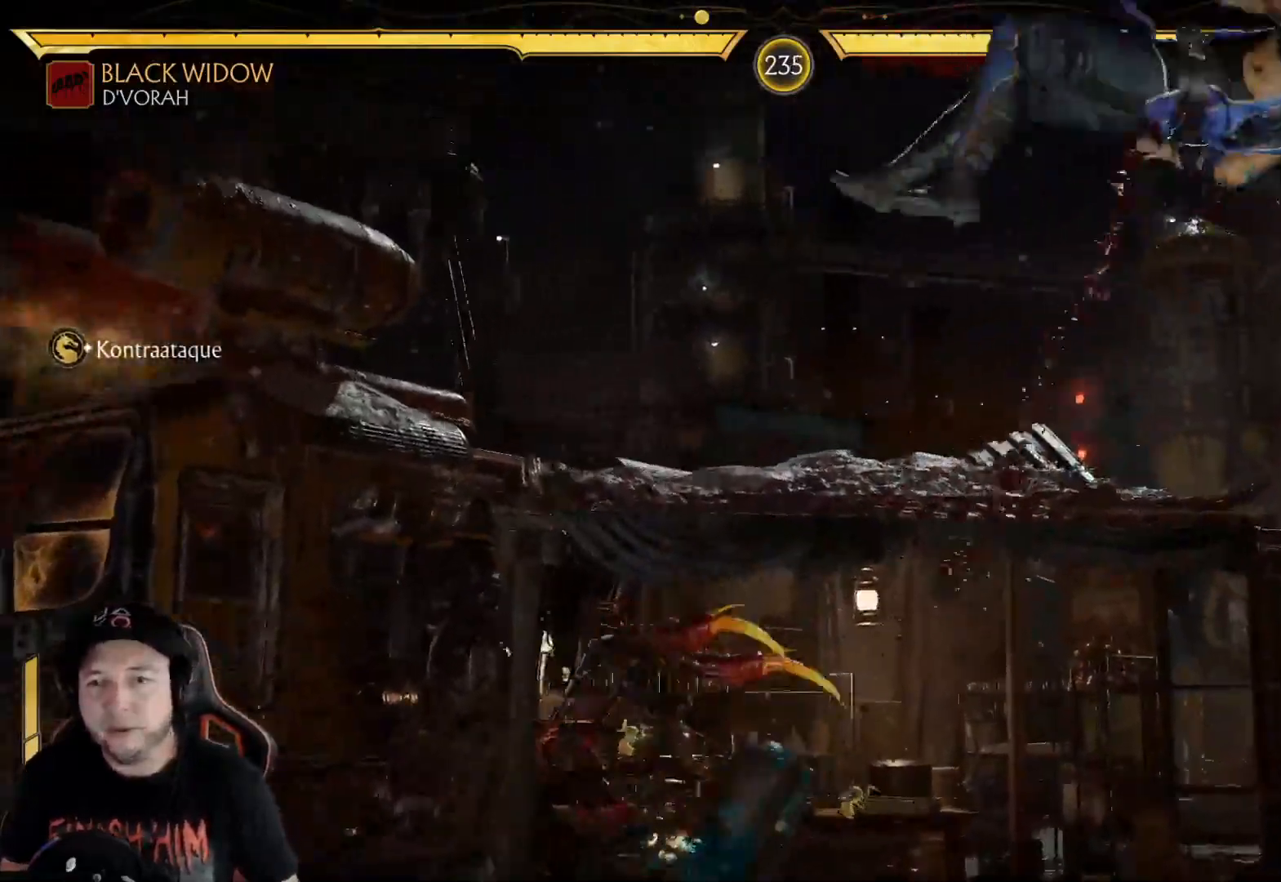
{"buttons": [], "left_stick": "center", "right_stick": "center", "events": [[284, "R2", "down"], [451, "R2", "up"]]}
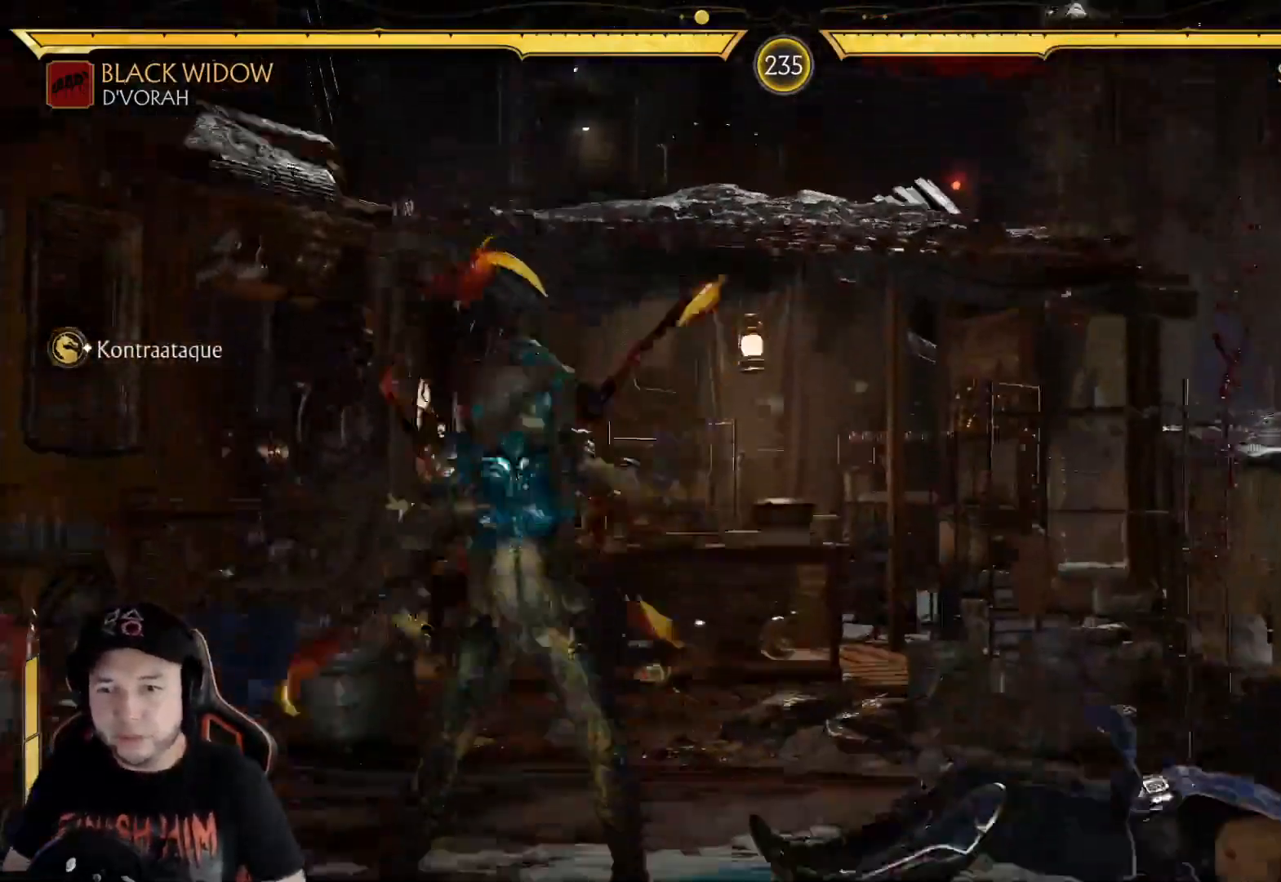
{"buttons": [], "left_stick": "center", "right_stick": "center", "events": [[34, "DPAD_RIGHT", "down"], [50, "DPAD_UP", "down"], [184, "DPAD_UP", "up"], [218, "DPAD_RIGHT", "up"]]}
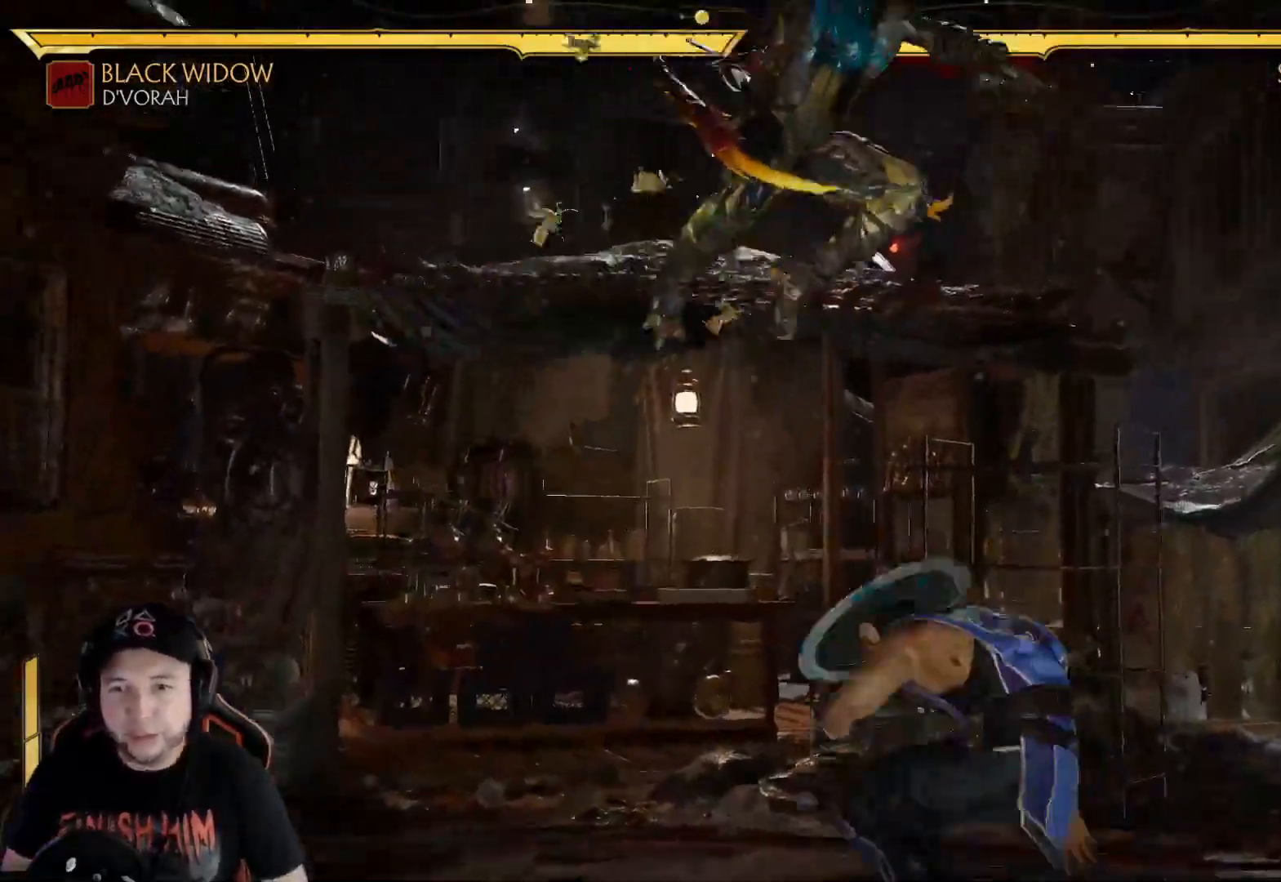
{"buttons": ["X", "DPAD_RIGHT"], "left_stick": "center", "right_stick": "center", "events": [[133, "X", "down"], [184, "DPAD_RIGHT", "down"], [301, "X", "up"], [401, "X", "down"]]}
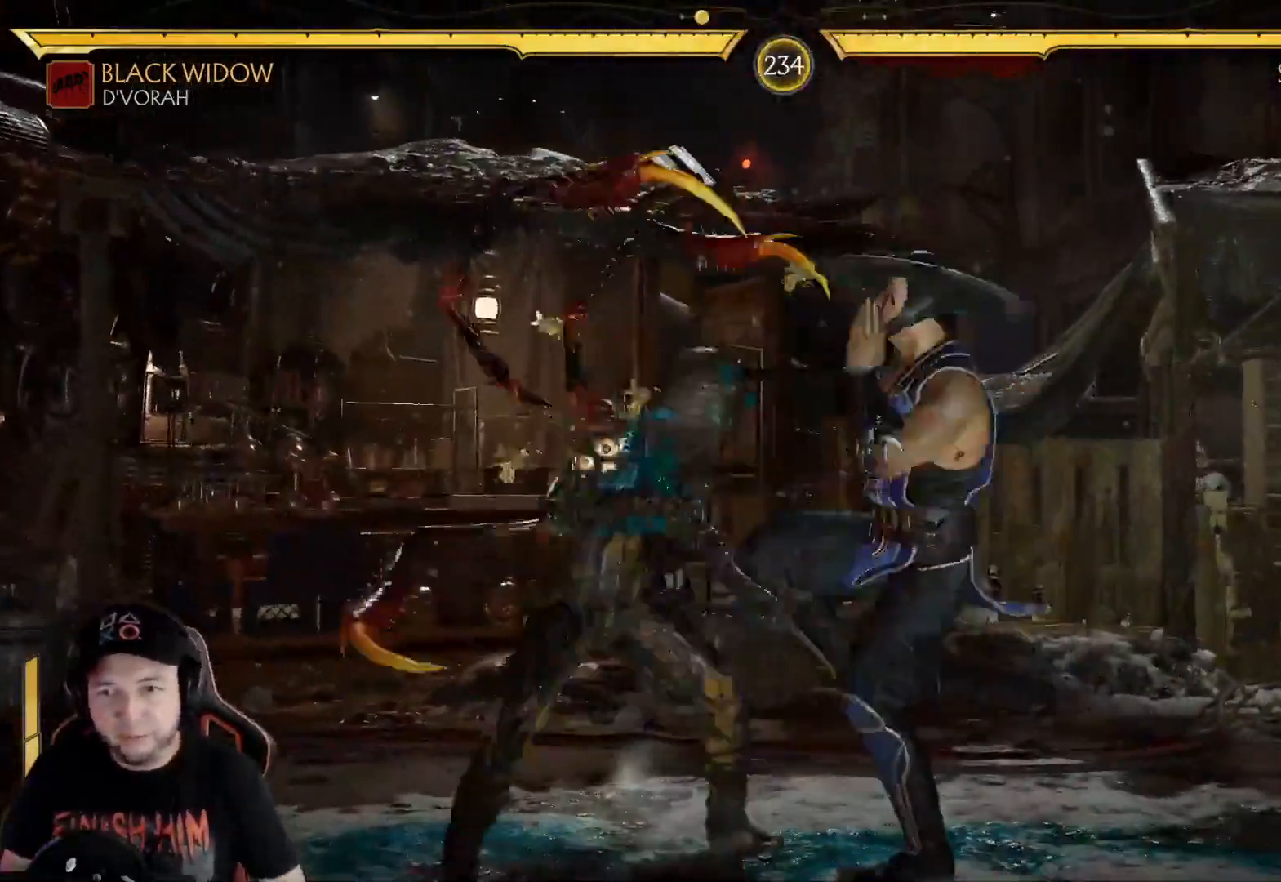
{"buttons": ["R2", "DPAD_LEFT"], "left_stick": "center", "right_stick": "center", "events": [[17, "X", "up"], [117, "DPAD_RIGHT", "up"], [301, "R2", "down"], [435, "DPAD_LEFT", "down"]]}
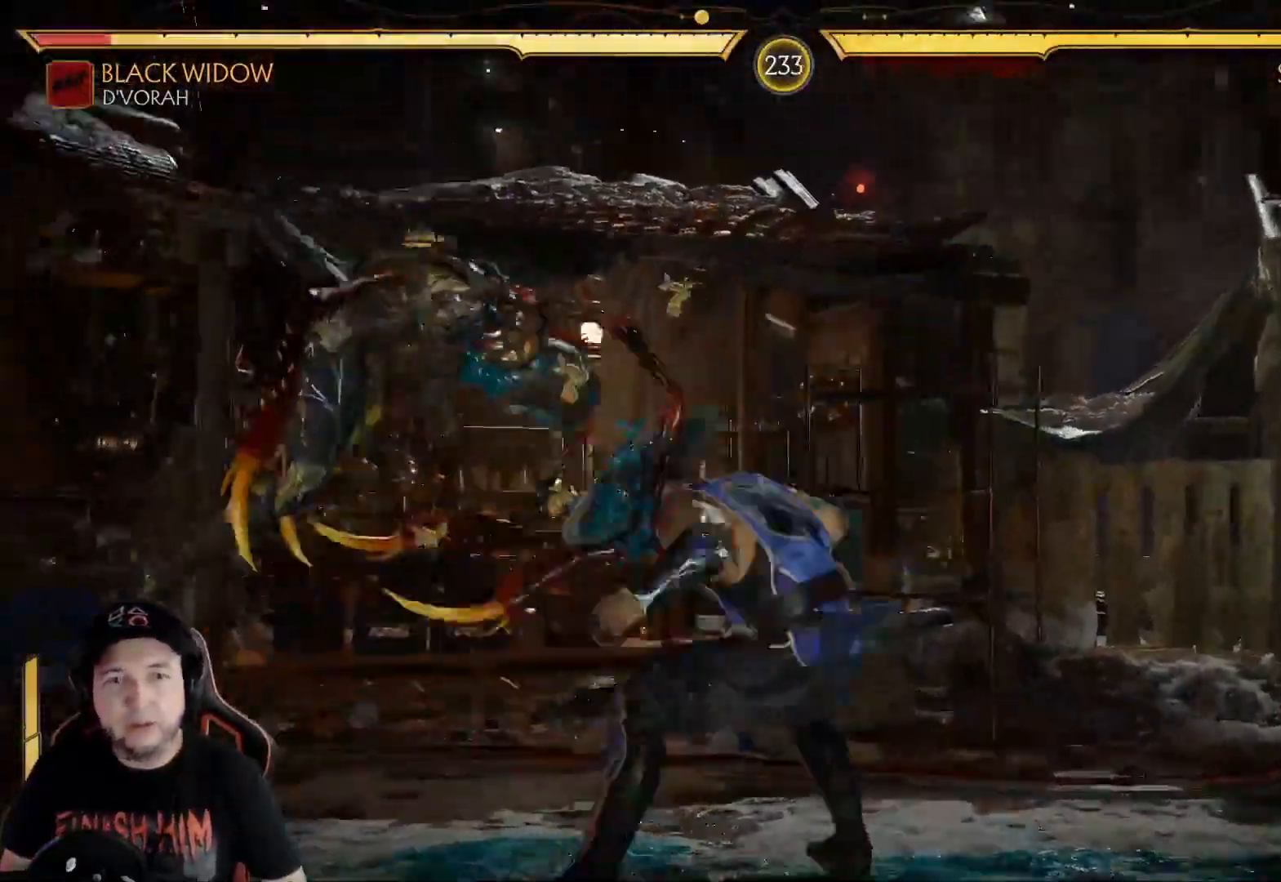
{"buttons": [], "left_stick": "center", "right_stick": "center", "events": [[16, "DPAD_LEFT", "up"], [50, "R2", "up"], [83, "DPAD_LEFT", "down"], [117, "R2", "down"], [217, "DPAD_LEFT", "up"], [267, "DPAD_LEFT", "down"], [334, "DPAD_LEFT", "up"], [351, "R2", "up"], [384, "DPAD_LEFT", "down"], [468, "DPAD_LEFT", "up"]]}
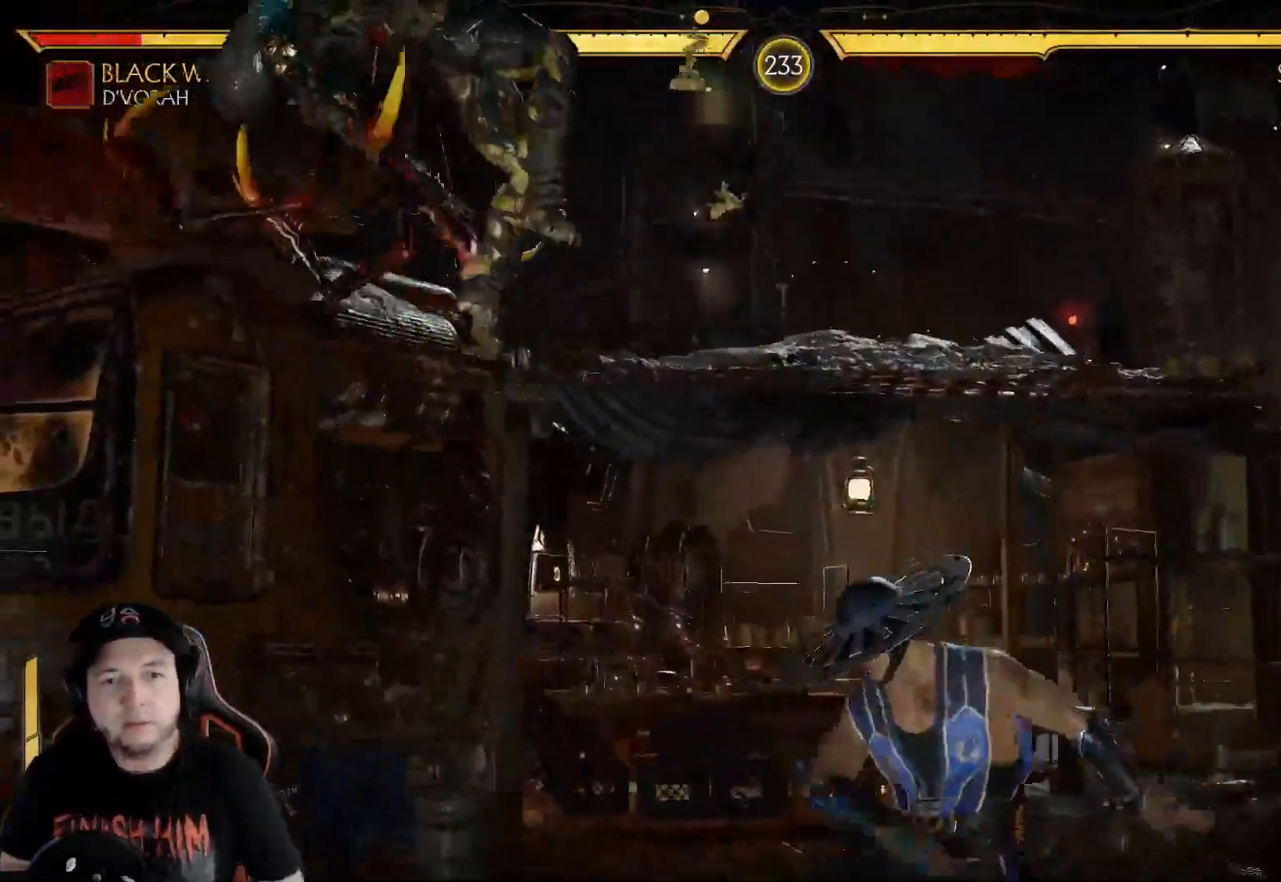
{"buttons": ["R2"], "left_stick": "center", "right_stick": "center", "events": [[151, "DPAD_DOWN", "down"], [151, "R2", "down"], [268, "DPAD_DOWN", "up"], [334, "DPAD_DOWN", "down"], [468, "DPAD_DOWN", "up"]]}